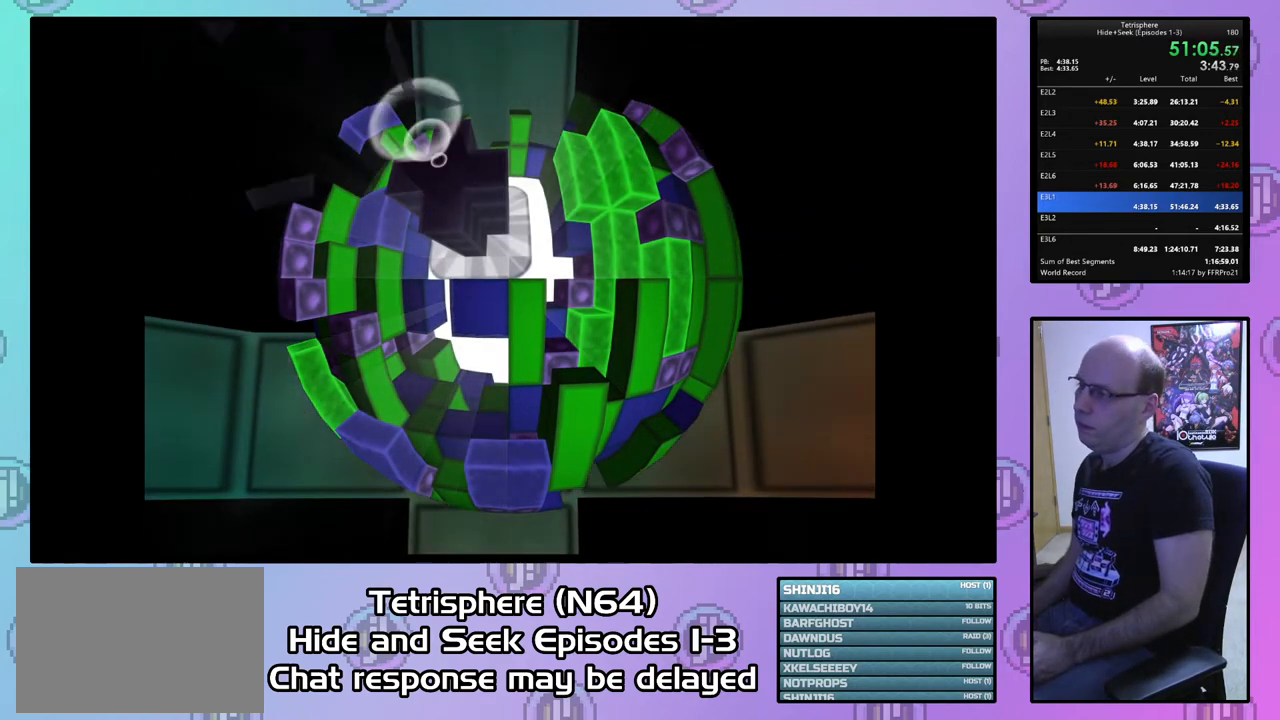
Gameplay with a controller (PlayStation layout); each line is a JSON object with the inputs held at the frame after it. "events" lists button and stick changes between this image and that frame as [ms after this image, input, new state], when the widget could be followed in between. Not read: left_stick.
{"buttons": ["CIRCLE"], "right_stick": "center", "events": [[33, "CIRCLE", "up"], [100, "CIRCLE", "down"], [100, "CROSS", "down"], [200, "CIRCLE", "up"], [200, "CROSS", "up"], [267, "CIRCLE", "down"], [267, "CROSS", "down"], [333, "CIRCLE", "up"], [333, "CROSS", "up"], [433, "CIRCLE", "down"], [467, "CROSS", "down"], [500, "CROSS", "up"]]}
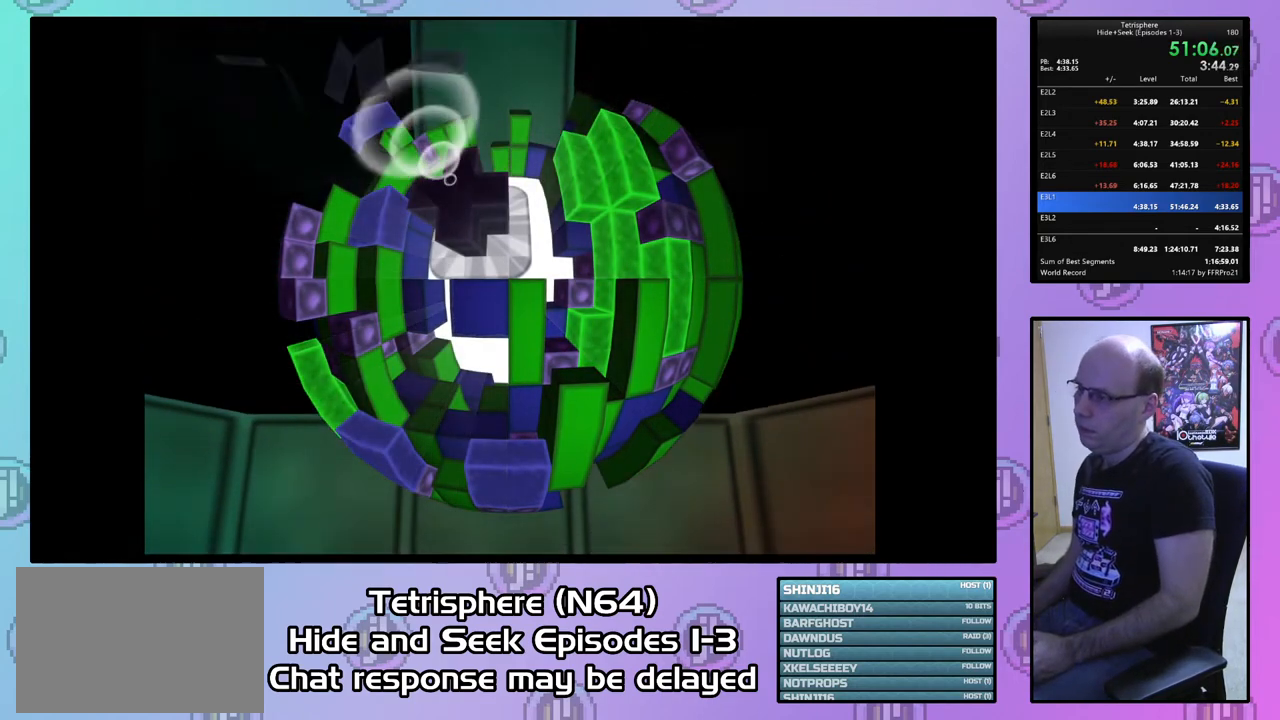
{"buttons": ["CROSS", "CIRCLE"], "right_stick": "center", "events": [[33, "CIRCLE", "up"], [100, "CIRCLE", "down"], [100, "CROSS", "down"], [200, "CIRCLE", "up"], [200, "CROSS", "up"], [267, "CIRCLE", "down"], [267, "CROSS", "down"], [367, "CIRCLE", "up"], [367, "CROSS", "up"], [433, "CIRCLE", "down"], [433, "CROSS", "down"]]}
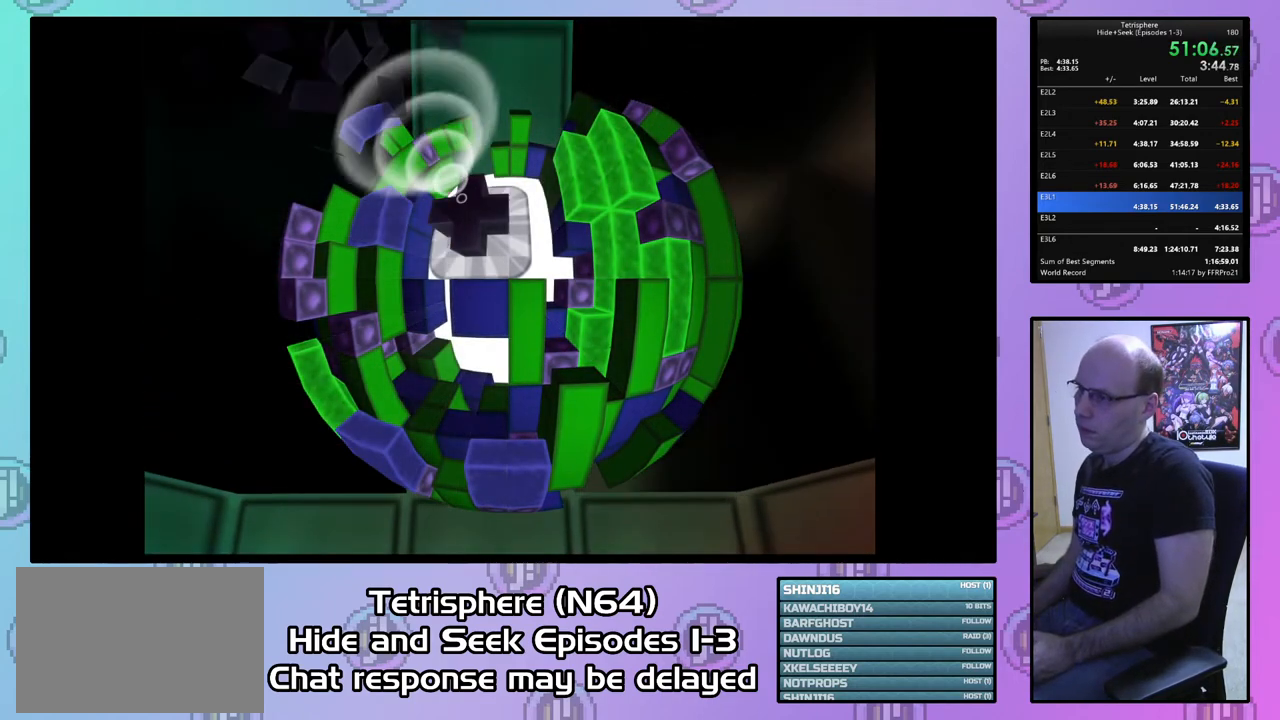
{"buttons": ["CROSS", "CIRCLE"], "right_stick": "center", "events": [[33, "CIRCLE", "up"], [33, "CROSS", "up"], [100, "CIRCLE", "down"], [100, "CROSS", "down"], [200, "CIRCLE", "up"], [200, "CROSS", "up"], [267, "CROSS", "down"], [300, "CIRCLE", "down"], [367, "CIRCLE", "up"], [367, "CROSS", "up"], [433, "CIRCLE", "down"], [433, "CROSS", "down"]]}
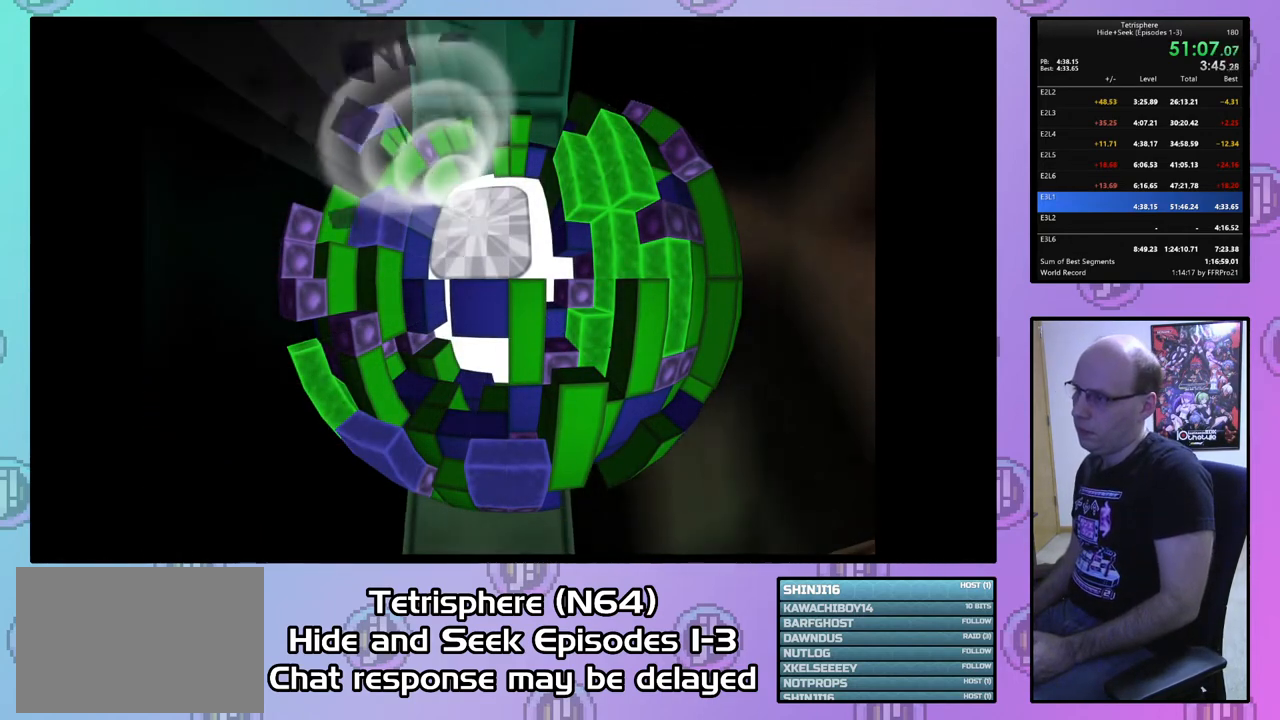
{"buttons": ["CIRCLE"], "right_stick": "center", "events": [[33, "CIRCLE", "up"], [33, "CROSS", "up"], [100, "CIRCLE", "down"], [100, "CROSS", "down"], [167, "CIRCLE", "up"], [167, "CROSS", "up"], [267, "CROSS", "down"], [367, "CROSS", "up"], [433, "CIRCLE", "down"], [433, "CROSS", "down"], [500, "CROSS", "up"]]}
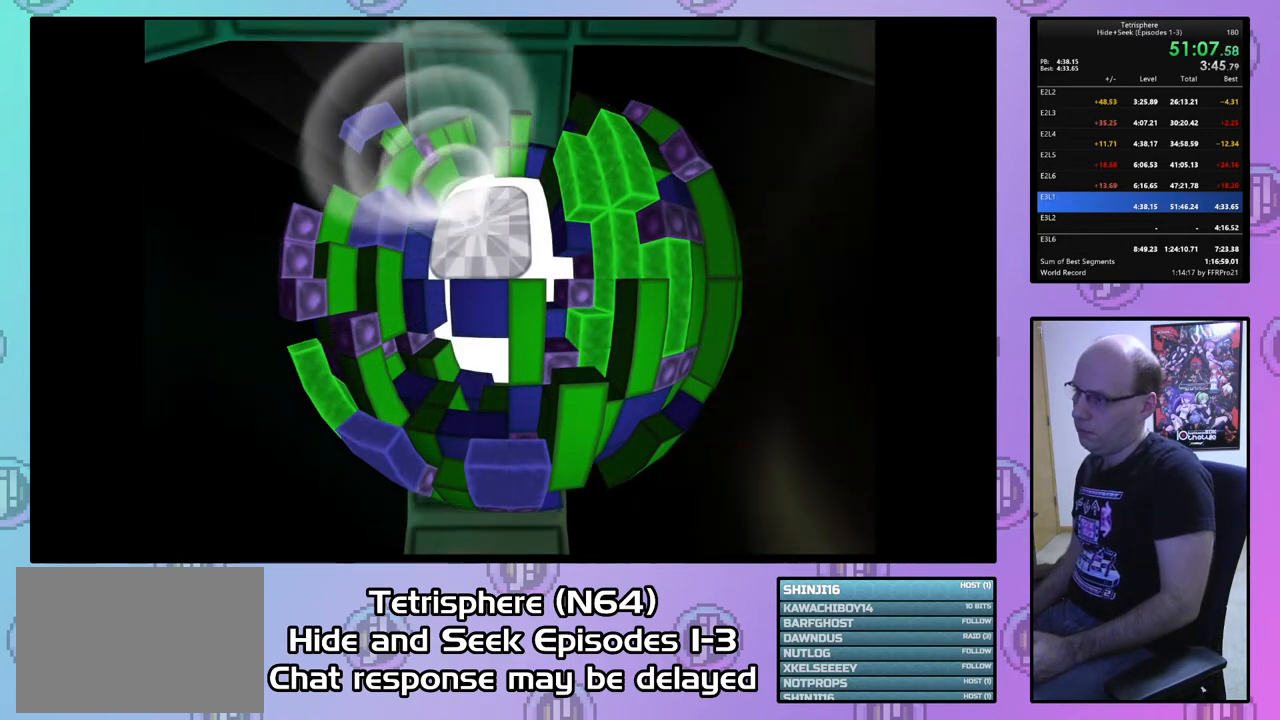
{"buttons": [], "right_stick": "center", "events": [[33, "CIRCLE", "up"], [100, "CIRCLE", "down"], [100, "CROSS", "down"], [133, "CIRCLE", "up"], [133, "CROSS", "up"], [233, "CIRCLE", "down"], [233, "CROSS", "down"], [300, "CROSS", "up"], [333, "CIRCLE", "up"], [400, "CIRCLE", "down"], [400, "CROSS", "down"], [467, "CIRCLE", "up"], [467, "CROSS", "up"]]}
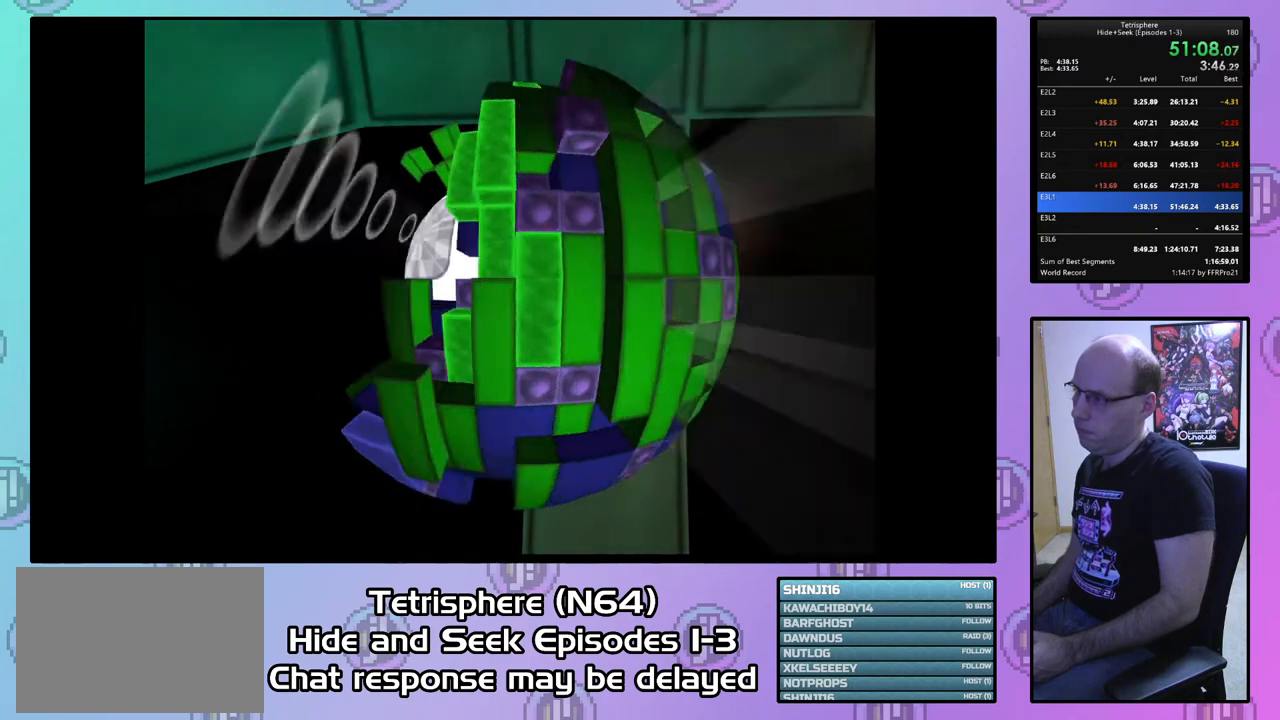
{"buttons": [], "right_stick": "center", "events": [[67, "CIRCLE", "down"], [67, "CROSS", "down"], [133, "CIRCLE", "up"], [133, "CROSS", "up"], [200, "CROSS", "down"], [233, "CIRCLE", "down"], [300, "CIRCLE", "up"], [300, "CROSS", "up"], [367, "CIRCLE", "down"], [400, "CROSS", "down"], [433, "CIRCLE", "up"], [433, "CROSS", "up"]]}
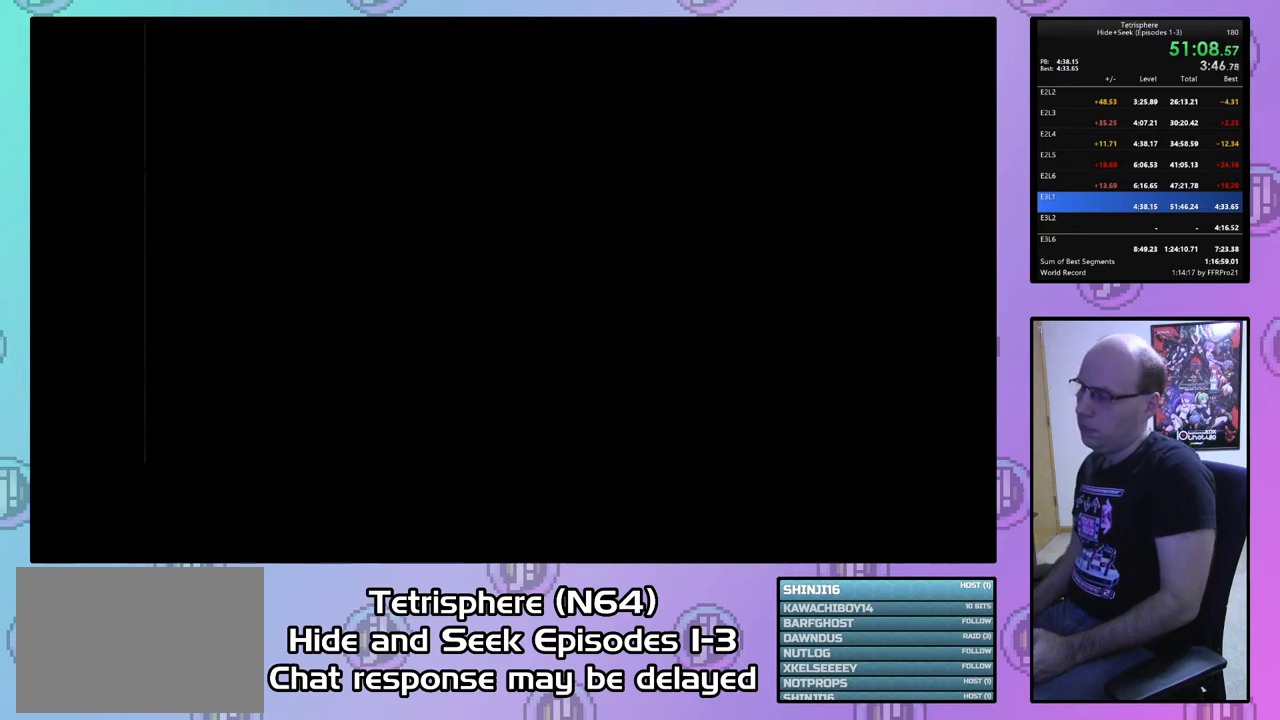
{"buttons": [], "right_stick": "center", "events": [[33, "CIRCLE", "down"], [33, "CROSS", "down"], [133, "CIRCLE", "up"], [133, "CROSS", "up"], [200, "CROSS", "down"], [300, "CROSS", "up"], [333, "CIRCLE", "down"], [333, "CROSS", "down"], [433, "CIRCLE", "up"], [433, "CROSS", "up"]]}
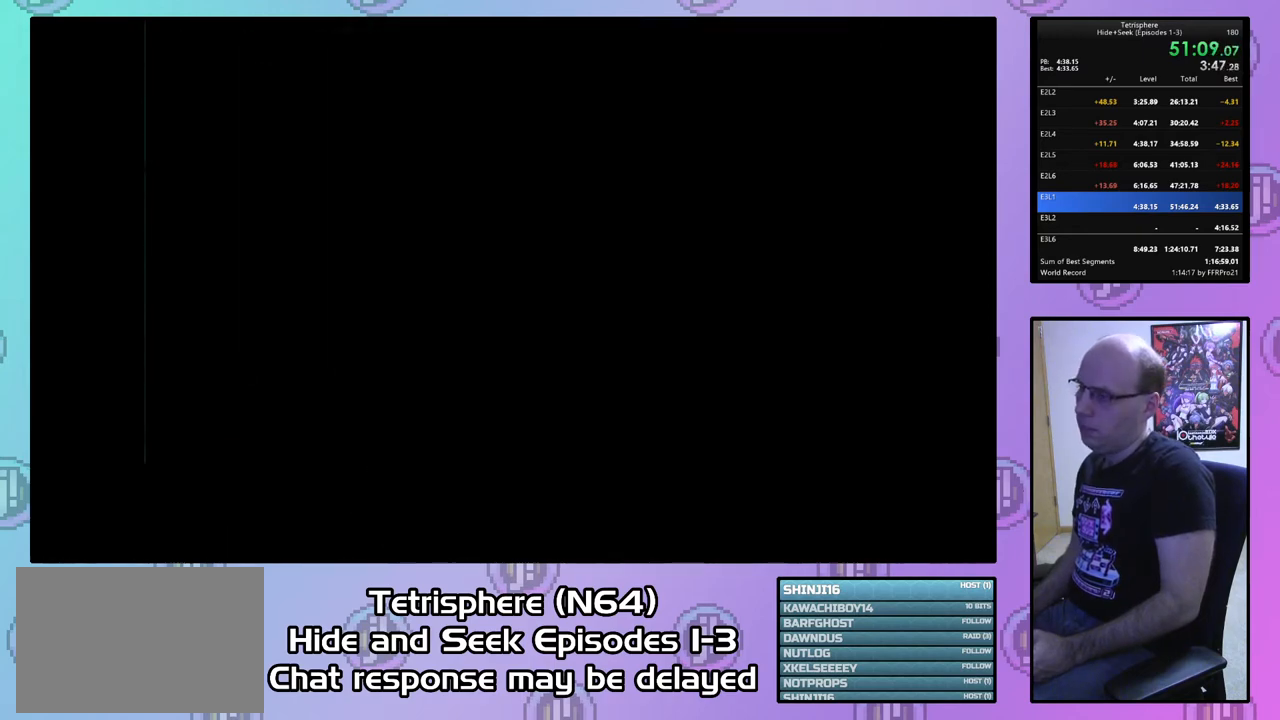
{"buttons": [], "right_stick": "center", "events": [[33, "CIRCLE", "down"], [33, "CROSS", "down"], [100, "CIRCLE", "up"], [100, "CROSS", "up"], [167, "CIRCLE", "down"], [167, "CROSS", "down"], [267, "CIRCLE", "up"], [267, "CROSS", "up"]]}
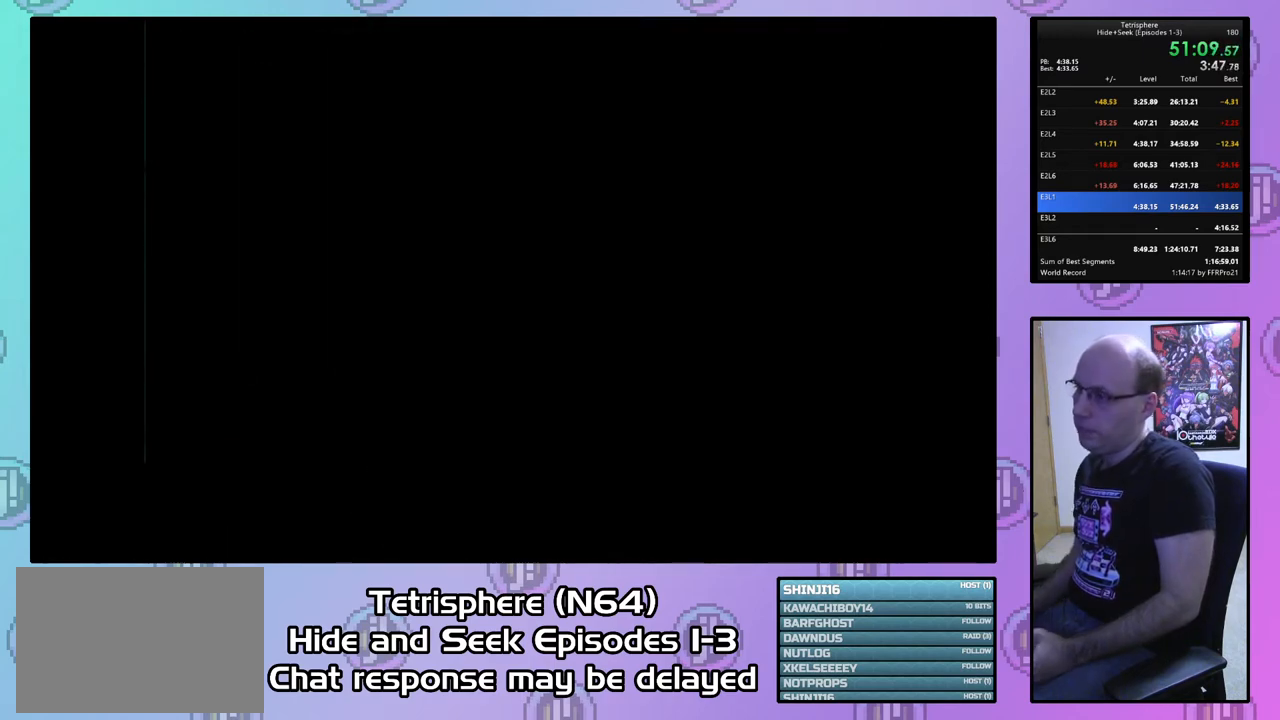
{"buttons": [], "right_stick": "center", "events": []}
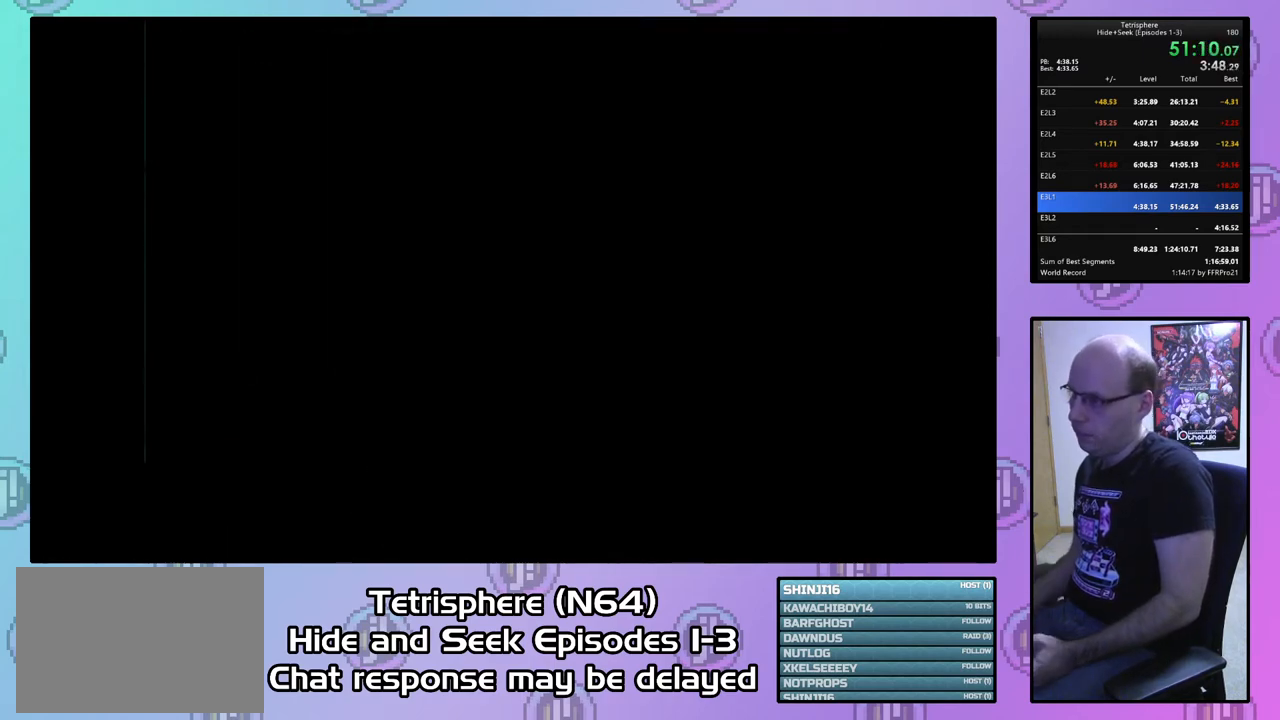
{"buttons": ["CROSS", "CIRCLE"], "right_stick": "center", "events": [[233, "CROSS", "down"], [267, "CIRCLE", "down"], [367, "CIRCLE", "up"], [367, "CROSS", "up"], [433, "CIRCLE", "down"], [433, "CROSS", "down"]]}
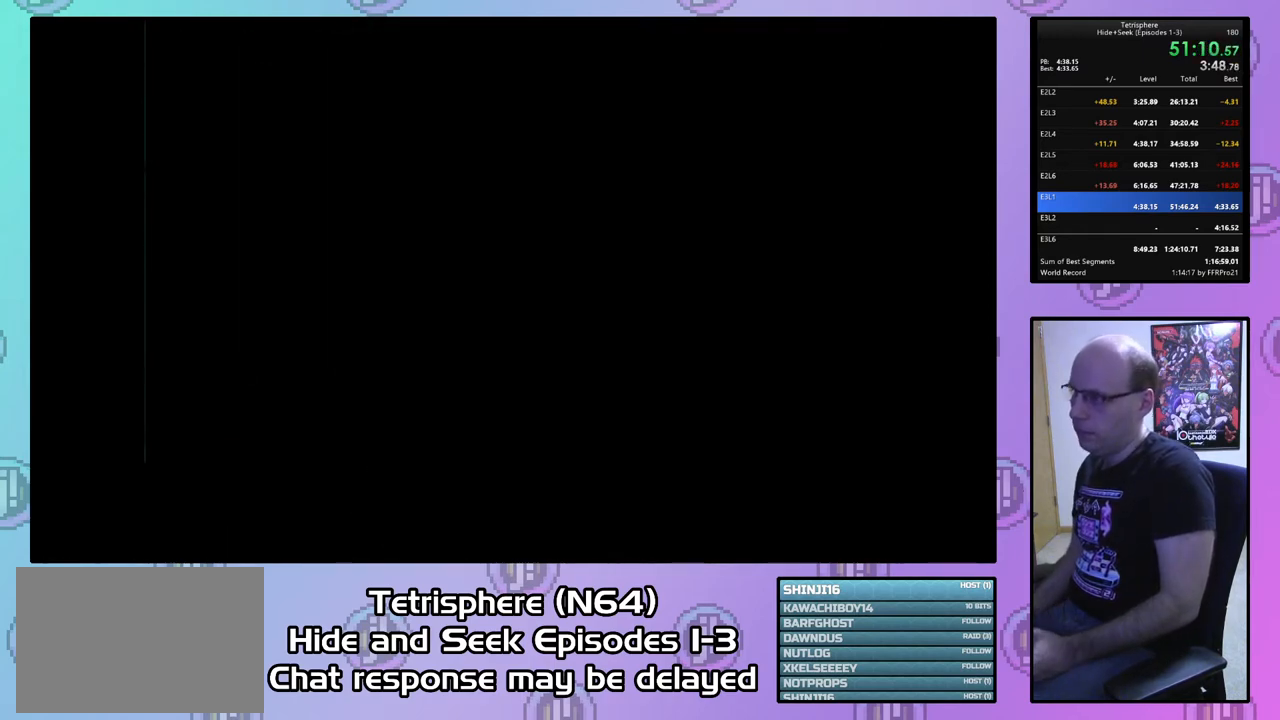
{"buttons": [], "right_stick": "center", "events": [[33, "CIRCLE", "up"], [33, "CROSS", "up"], [67, "CIRCLE", "down"], [100, "CROSS", "down"], [167, "CIRCLE", "up"], [167, "CROSS", "up"], [233, "CIRCLE", "down"], [267, "CROSS", "down"], [333, "CIRCLE", "up"], [333, "CROSS", "up"], [400, "CROSS", "down"], [500, "CROSS", "up"]]}
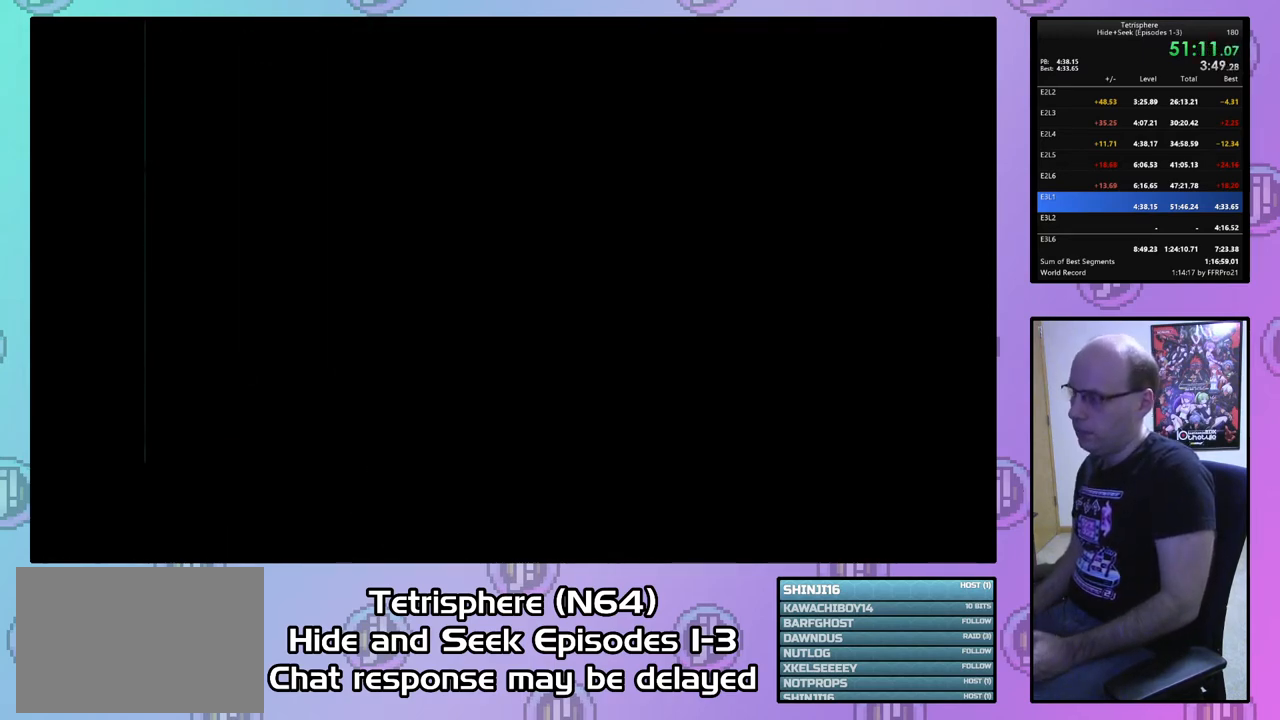
{"buttons": [], "right_stick": "center", "events": [[67, "CIRCLE", "down"], [67, "CROSS", "down"], [167, "CIRCLE", "up"], [167, "CROSS", "up"], [233, "CIRCLE", "down"], [233, "CROSS", "down"], [333, "CIRCLE", "up"], [333, "CROSS", "up"], [400, "CIRCLE", "down"], [400, "CROSS", "down"], [500, "CIRCLE", "up"], [500, "CROSS", "up"]]}
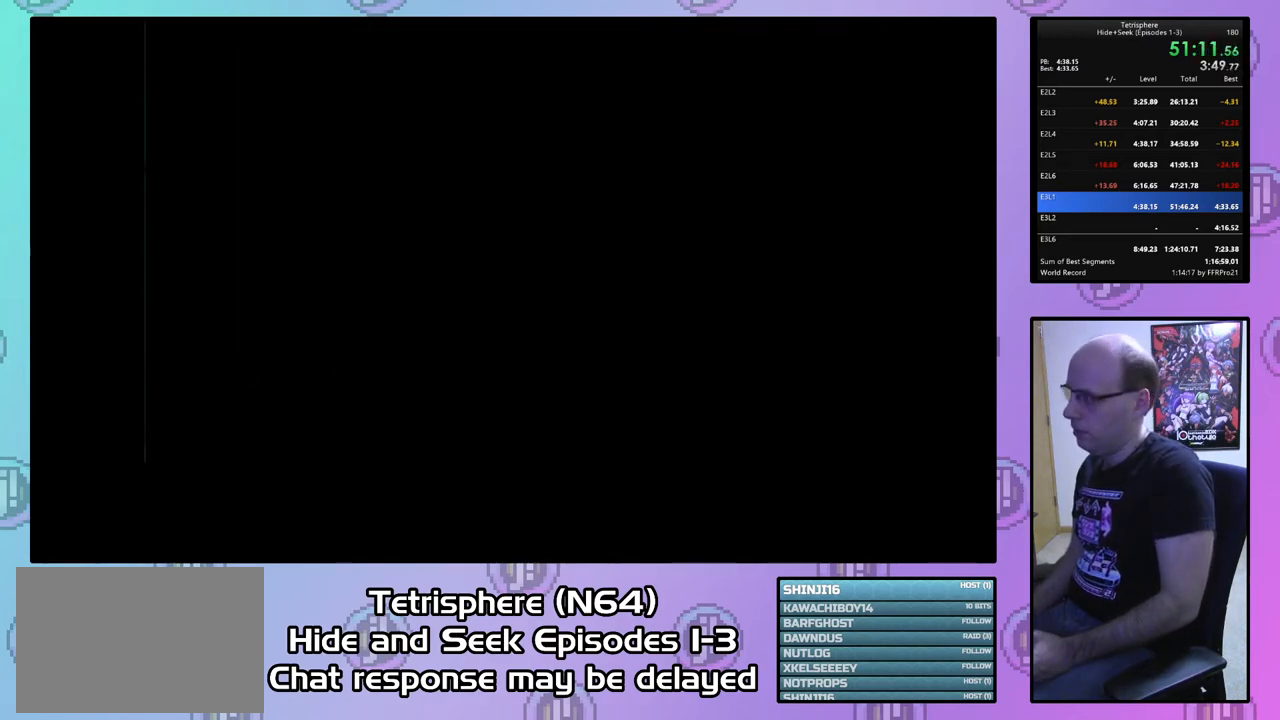
{"buttons": [], "right_stick": "center", "events": [[67, "CIRCLE", "down"], [67, "CROSS", "down"], [167, "CIRCLE", "up"], [167, "CROSS", "up"], [233, "CROSS", "down"], [267, "CIRCLE", "down"], [333, "CIRCLE", "up"], [333, "CROSS", "up"], [400, "CIRCLE", "down"], [400, "CROSS", "down"], [500, "CIRCLE", "up"], [500, "CROSS", "up"]]}
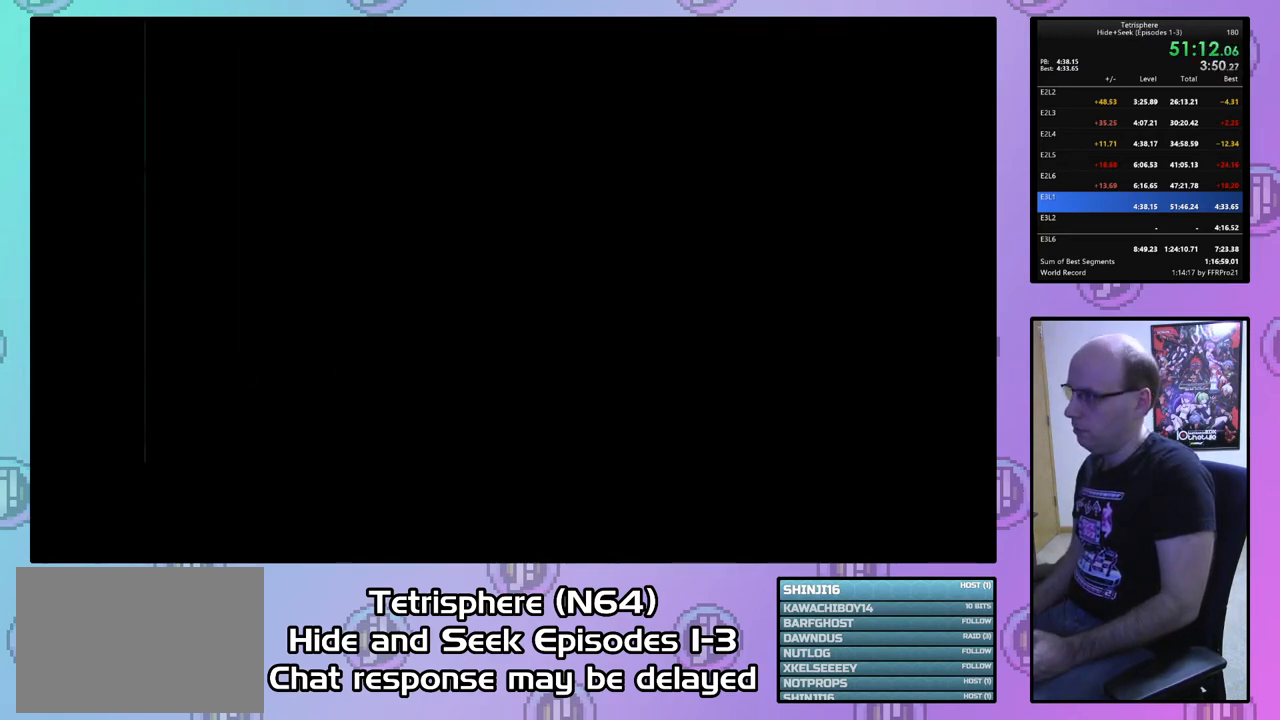
{"buttons": [], "right_stick": "center", "events": [[67, "CROSS", "down"], [100, "CIRCLE", "down"], [167, "CIRCLE", "up"], [167, "CROSS", "up"], [233, "CIRCLE", "down"], [233, "CROSS", "down"], [333, "CIRCLE", "up"], [333, "CROSS", "up"], [400, "CIRCLE", "down"], [400, "CROSS", "down"], [500, "CIRCLE", "up"], [500, "CROSS", "up"]]}
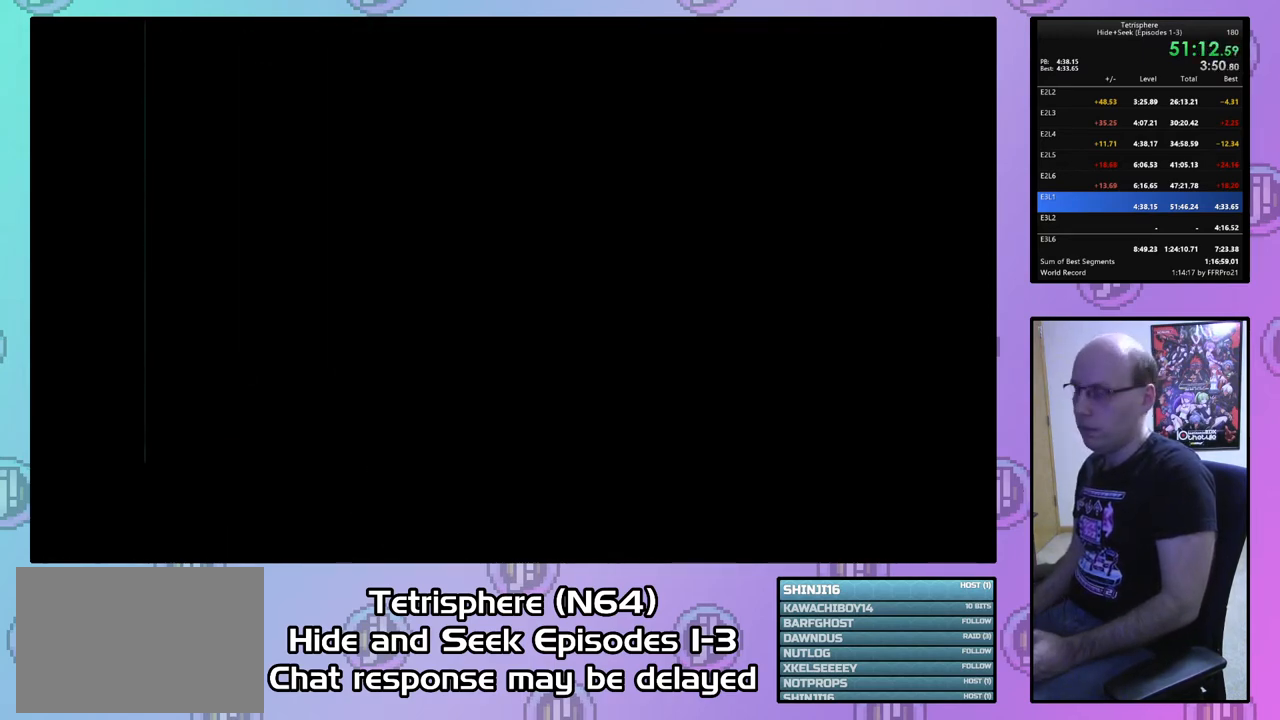
{"buttons": ["CROSS", "CIRCLE"], "right_stick": "center", "events": [[100, "CIRCLE", "down"], [100, "CROSS", "down"], [167, "CIRCLE", "up"], [167, "CROSS", "up"], [233, "CIRCLE", "down"], [233, "CROSS", "down"], [333, "CIRCLE", "up"], [333, "CROSS", "up"], [433, "CIRCLE", "down"], [433, "CROSS", "down"]]}
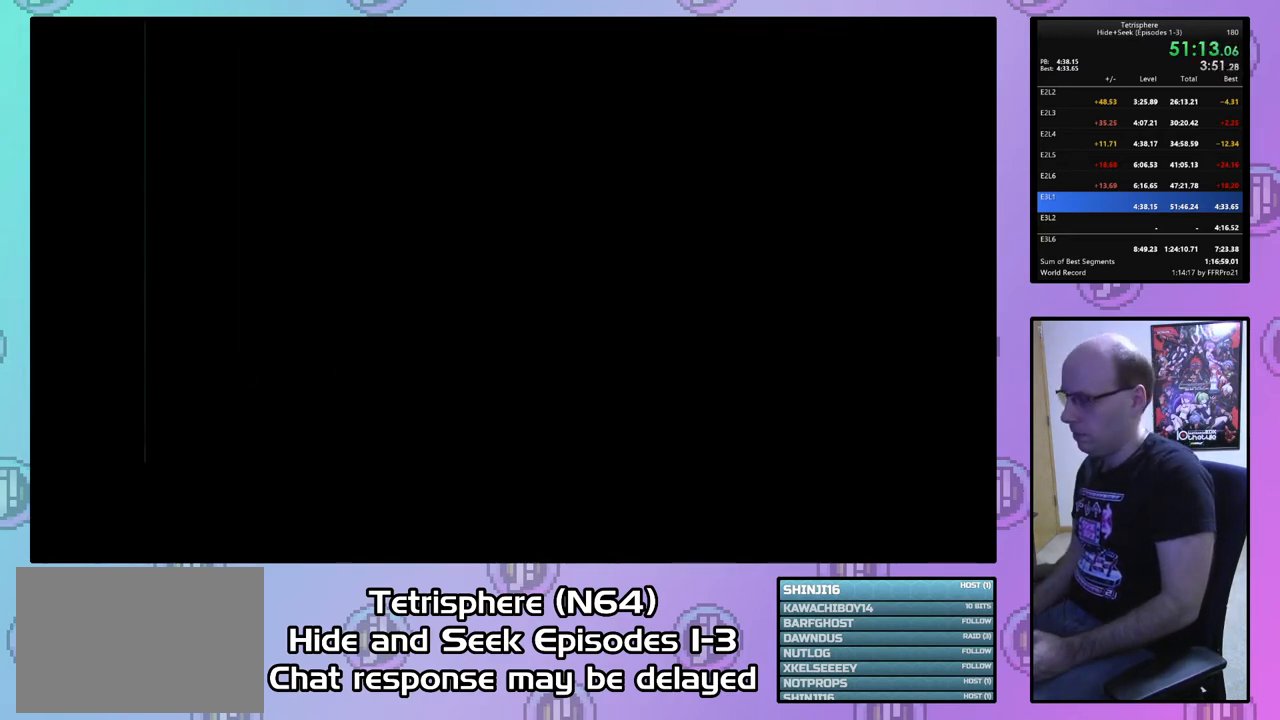
{"buttons": ["CROSS", "CIRCLE"], "right_stick": "center", "events": [[33, "CIRCLE", "up"], [33, "CROSS", "up"], [100, "CIRCLE", "down"], [100, "CROSS", "down"], [200, "CIRCLE", "up"], [200, "CROSS", "up"], [267, "CIRCLE", "down"], [267, "CROSS", "down"], [367, "CIRCLE", "up"], [367, "CROSS", "up"], [433, "CIRCLE", "down"], [433, "CROSS", "down"]]}
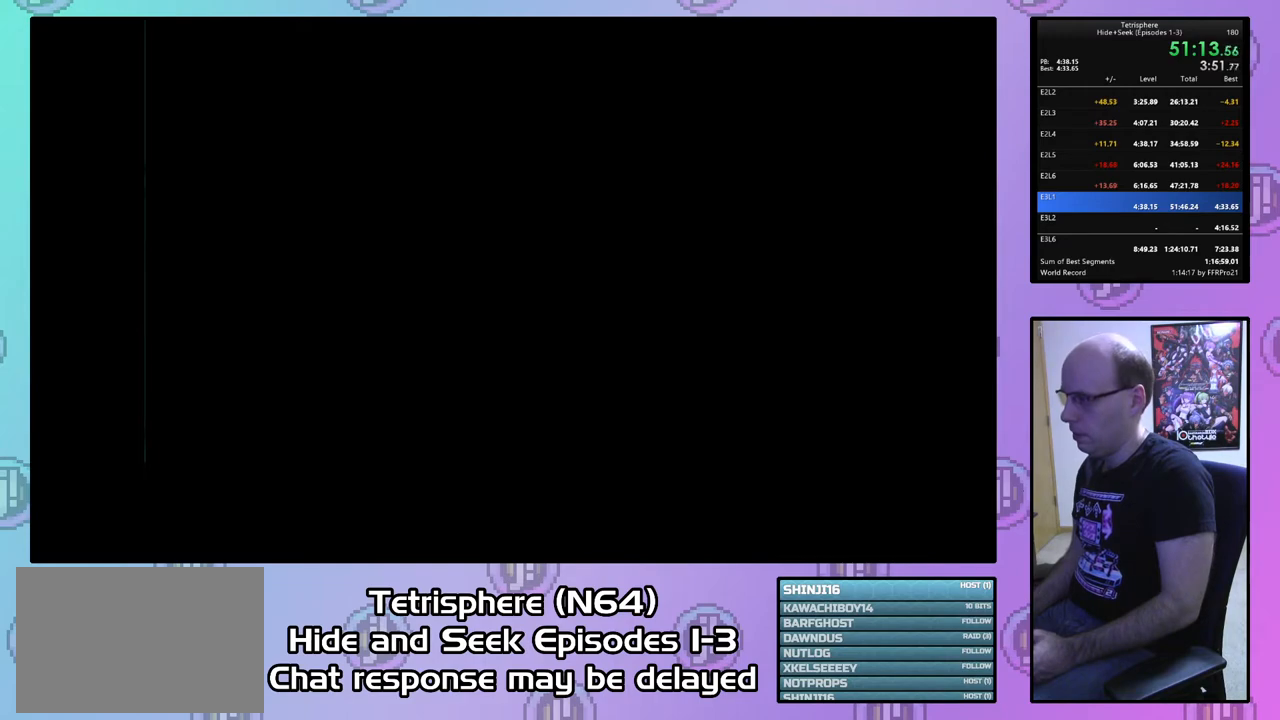
{"buttons": ["CROSS", "CIRCLE"], "right_stick": "center", "events": [[33, "CIRCLE", "up"], [33, "CROSS", "up"], [100, "CIRCLE", "down"], [100, "CROSS", "down"], [200, "CIRCLE", "up"], [200, "CROSS", "up"], [267, "CIRCLE", "down"], [267, "CROSS", "down"], [367, "CIRCLE", "up"], [367, "CROSS", "up"], [467, "CIRCLE", "down"], [467, "CROSS", "down"]]}
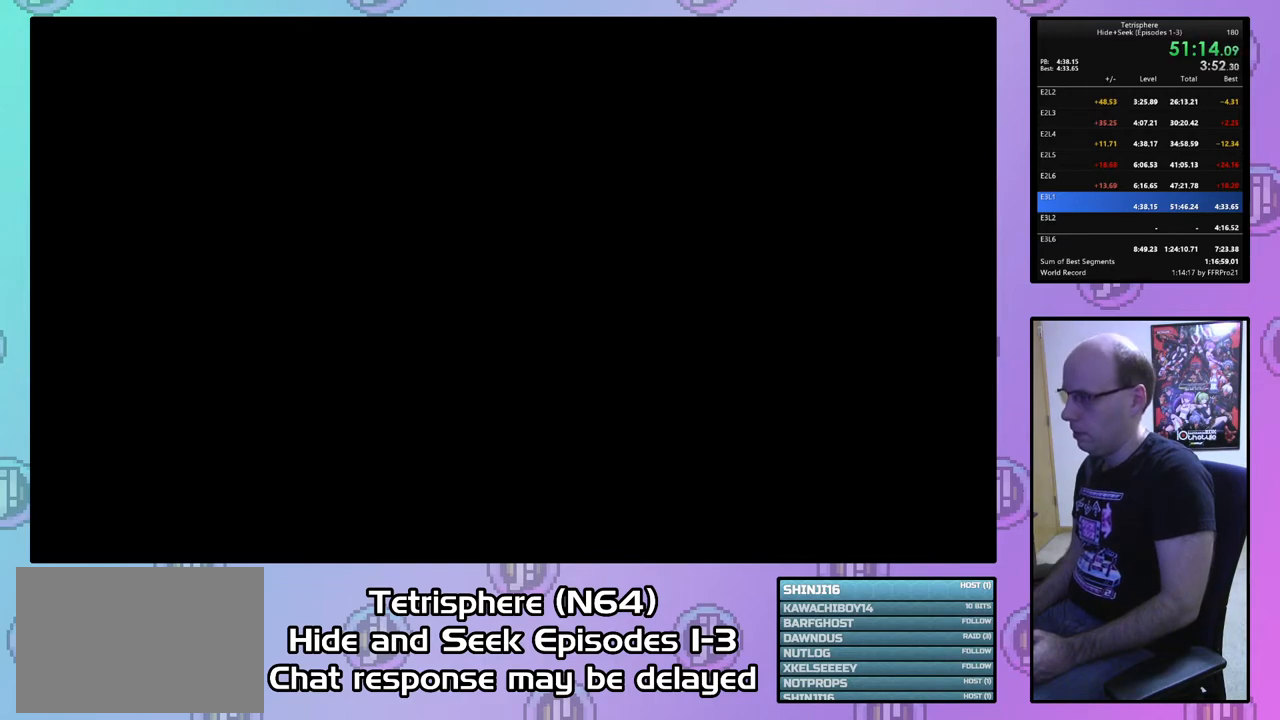
{"buttons": ["CROSS", "CIRCLE"], "right_stick": "center", "events": [[67, "CIRCLE", "up"], [67, "CROSS", "up"], [133, "CIRCLE", "down"], [133, "CROSS", "down"], [200, "CROSS", "up"], [233, "CIRCLE", "up"], [300, "CIRCLE", "down"], [300, "CROSS", "down"], [400, "CIRCLE", "up"], [400, "CROSS", "up"], [467, "CIRCLE", "down"], [467, "CROSS", "down"]]}
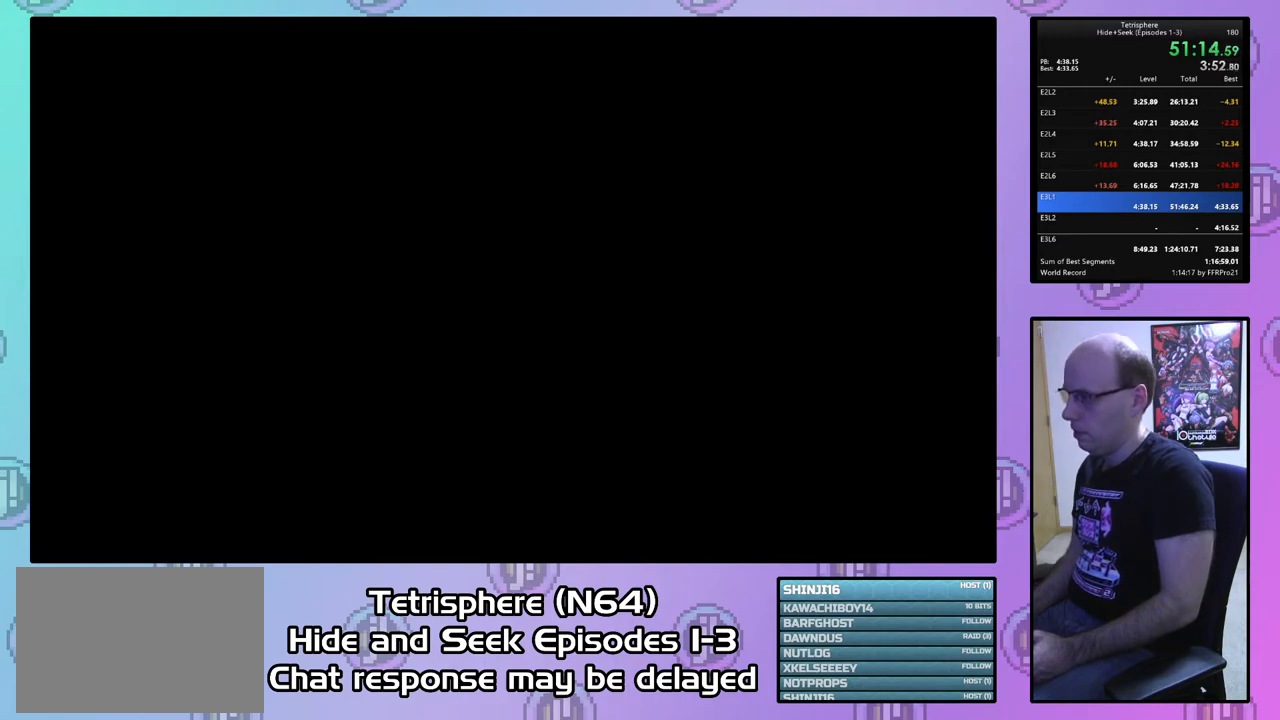
{"buttons": ["CROSS", "CIRCLE"], "right_stick": "center", "events": [[67, "CIRCLE", "up"], [67, "CROSS", "up"], [133, "CIRCLE", "down"], [133, "CROSS", "down"], [233, "CIRCLE", "up"], [233, "CROSS", "up"], [300, "CIRCLE", "down"], [300, "CROSS", "down"], [400, "CIRCLE", "up"], [400, "CROSS", "up"], [467, "CIRCLE", "down"], [467, "CROSS", "down"]]}
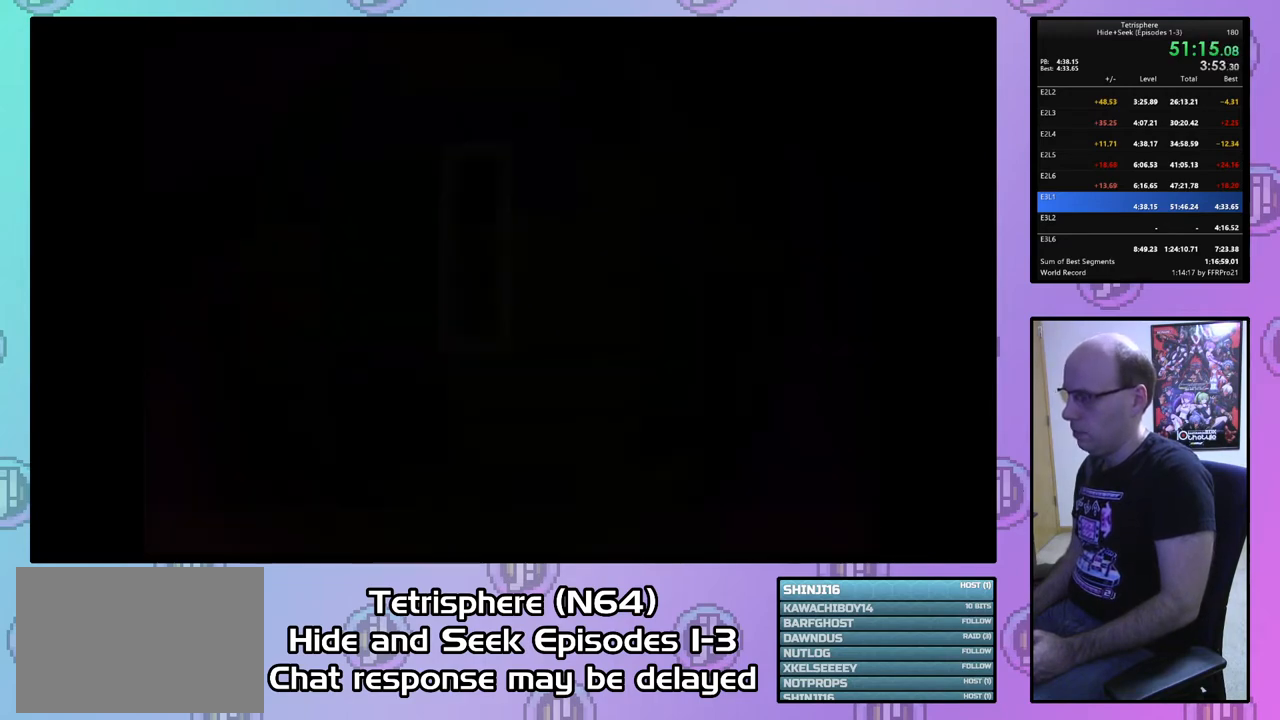
{"buttons": [], "right_stick": "center", "events": [[67, "CIRCLE", "up"], [67, "CROSS", "up"], [133, "CIRCLE", "down"], [133, "CROSS", "down"], [233, "CROSS", "up"], [267, "CIRCLE", "up"]]}
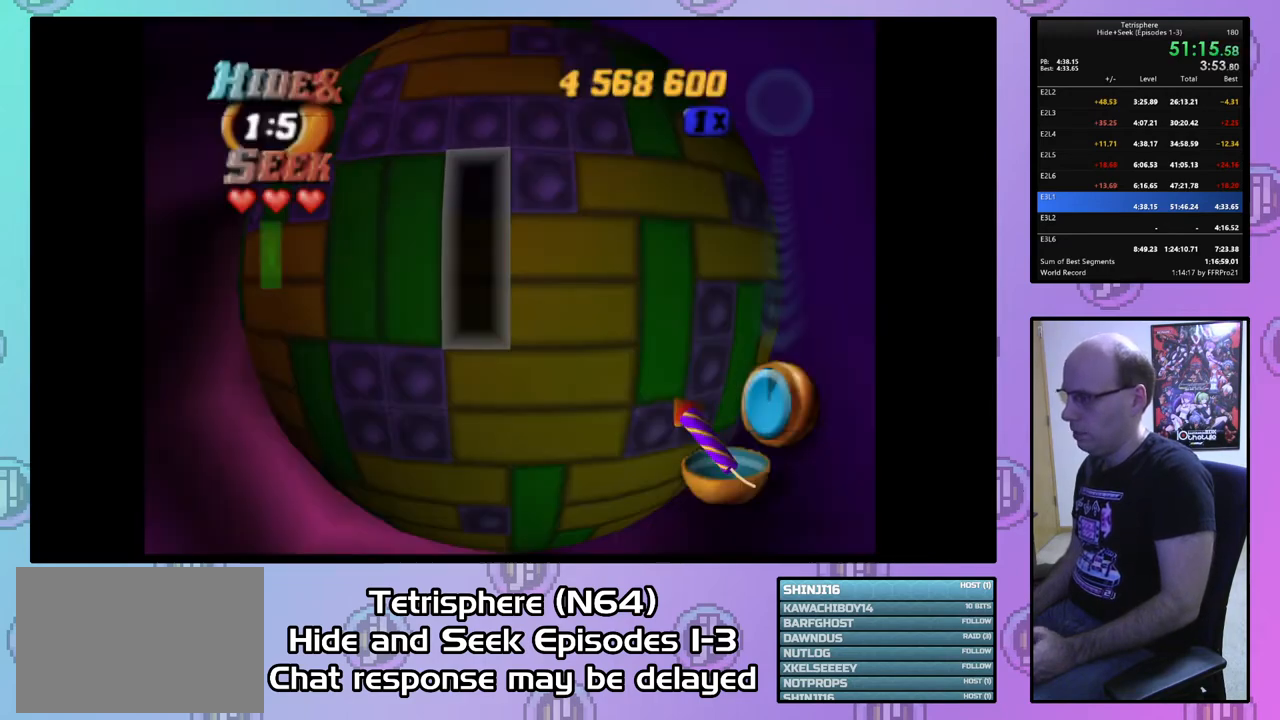
{"buttons": ["CIRCLE"], "right_stick": "center", "events": [[100, "DPAD_LEFT", "down"], [167, "DPAD_LEFT", "up"], [433, "CIRCLE", "down"]]}
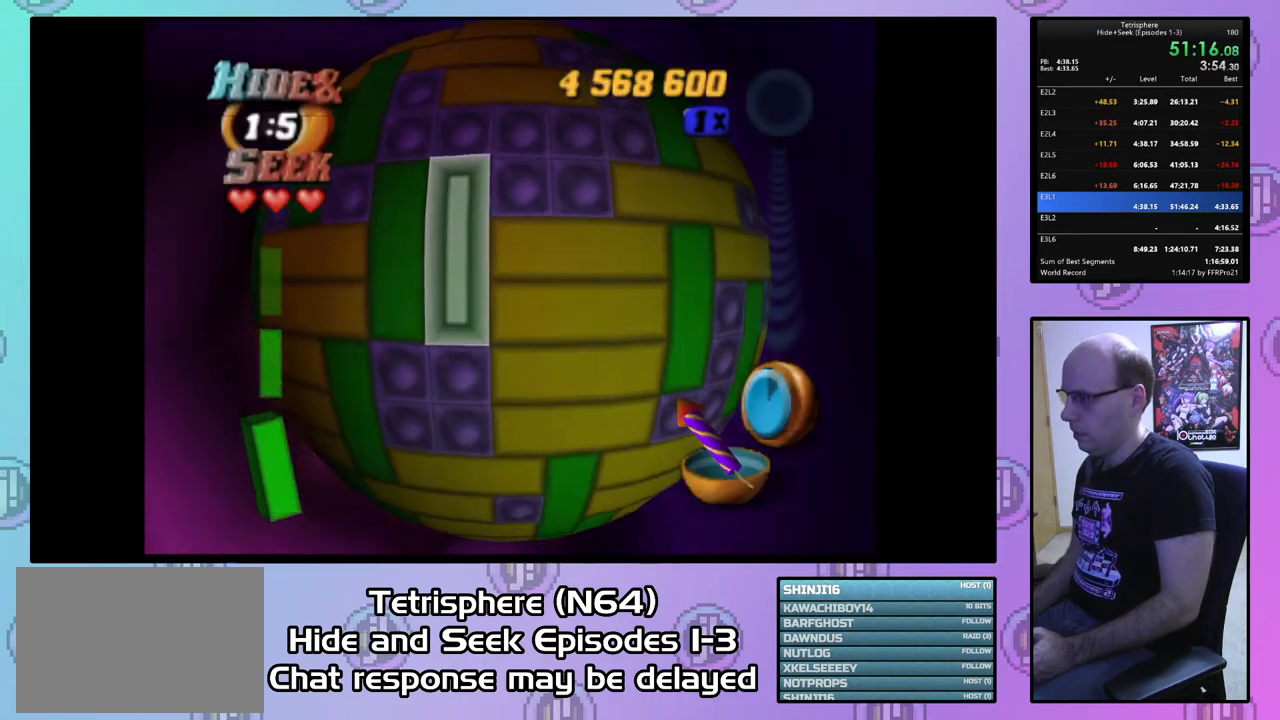
{"buttons": [], "right_stick": "center", "events": [[33, "CIRCLE", "up"], [100, "DPAD_LEFT", "down"], [200, "DPAD_LEFT", "up"], [267, "DPAD_LEFT", "down"], [333, "DPAD_LEFT", "up"]]}
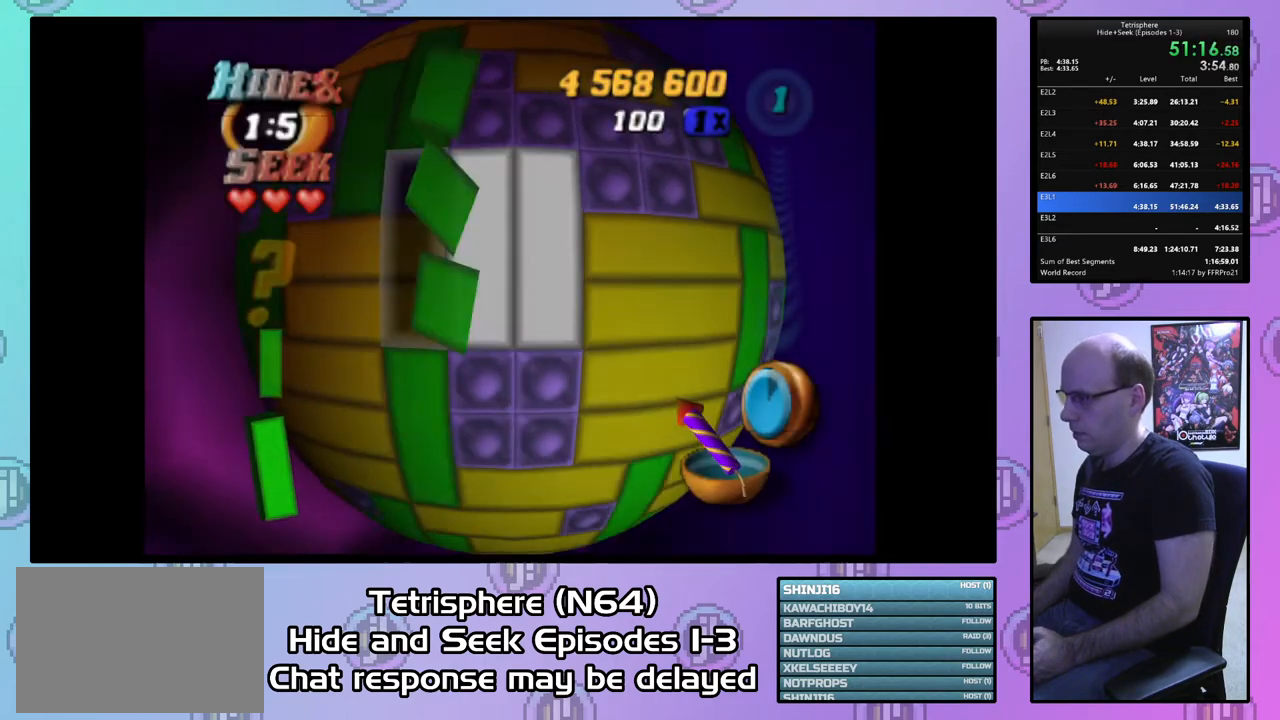
{"buttons": [], "right_stick": "center", "events": [[67, "DPAD_RIGHT", "down"], [67, "right_stick", "down"], [133, "right_stick", "center"], [167, "DPAD_RIGHT", "up"]]}
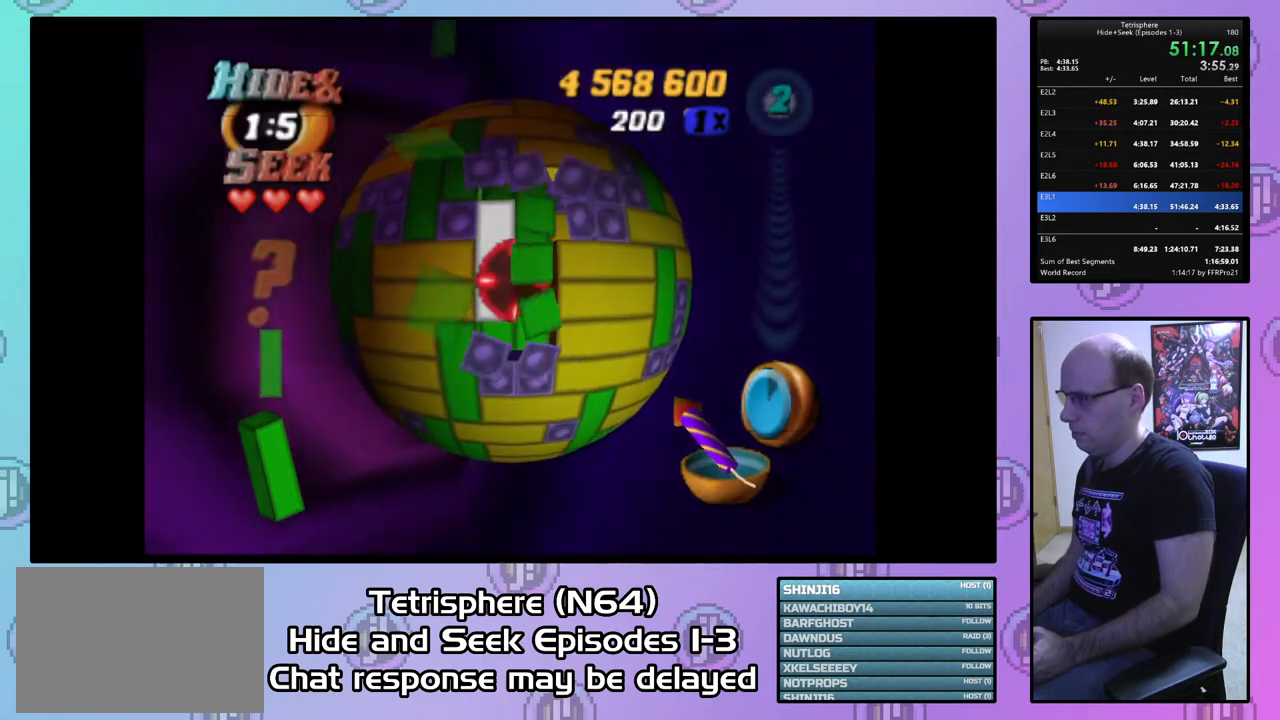
{"buttons": [], "right_stick": "center", "events": []}
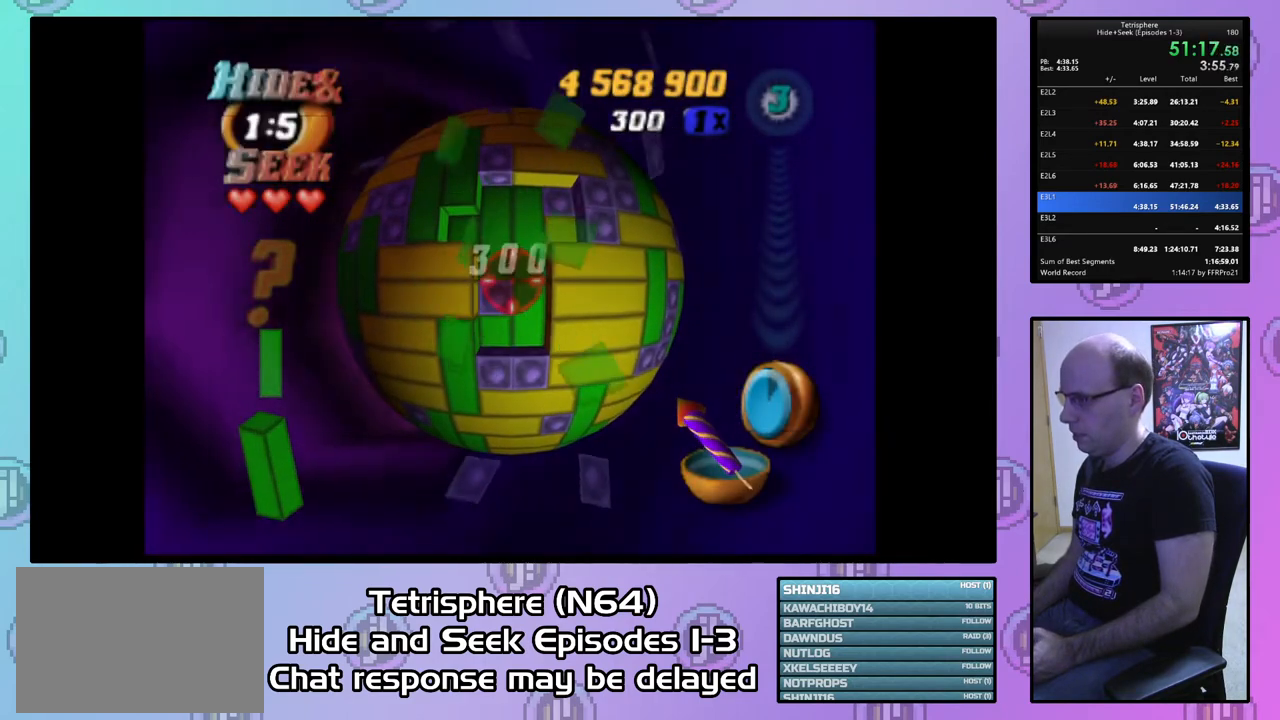
{"buttons": [], "right_stick": "center", "events": []}
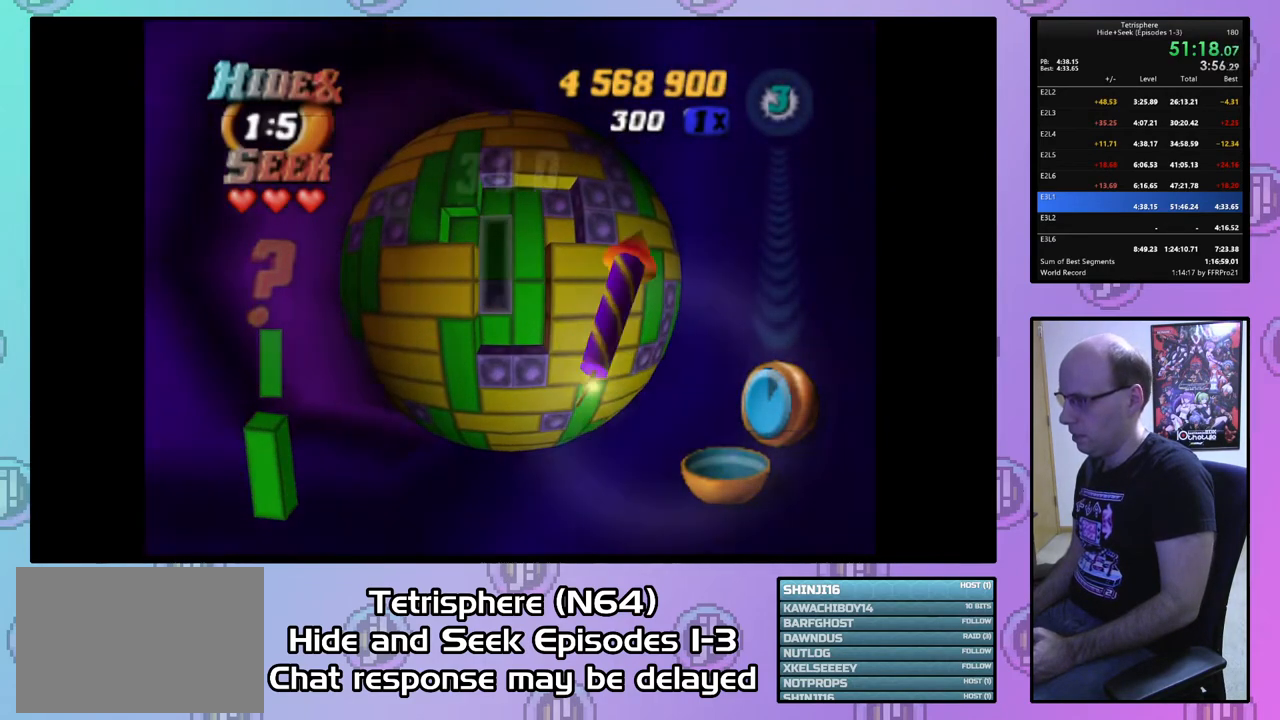
{"buttons": [], "right_stick": "center", "events": [[100, "DPAD_UP", "down"], [200, "DPAD_UP", "up"], [333, "CIRCLE", "down"], [433, "CIRCLE", "up"]]}
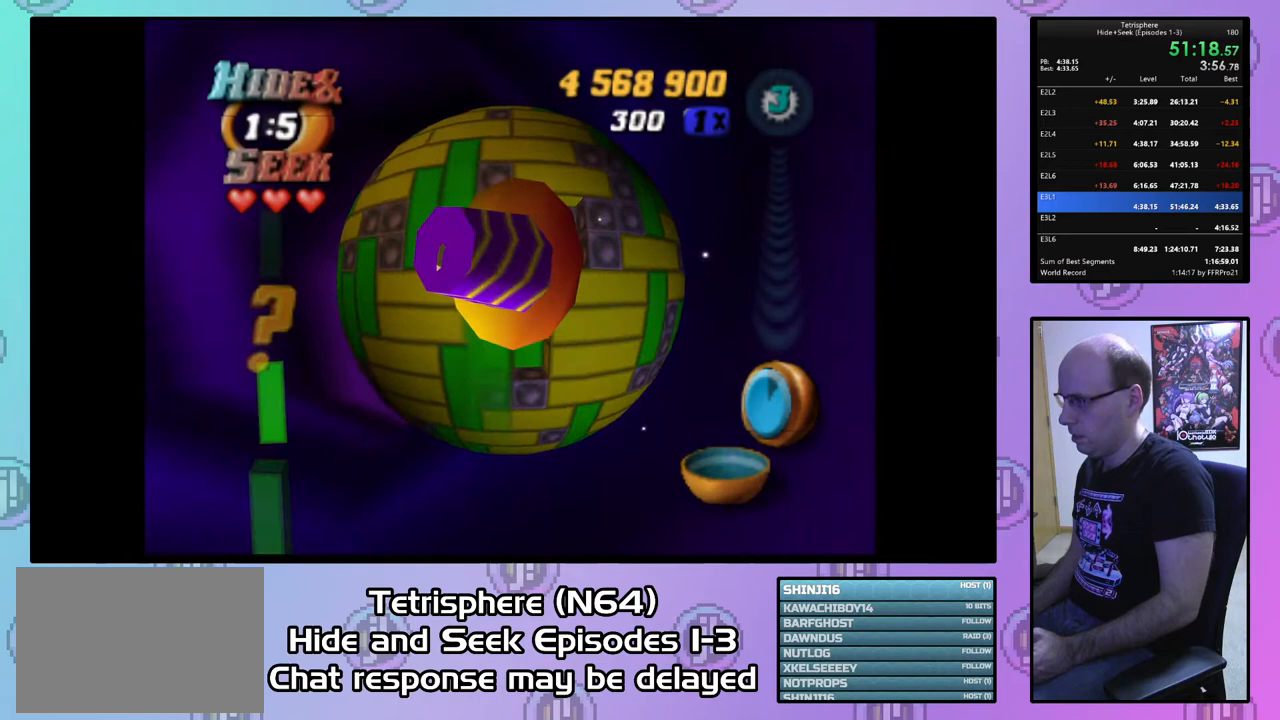
{"buttons": [], "right_stick": "center", "events": [[100, "DPAD_RIGHT", "down"], [167, "DPAD_RIGHT", "up"]]}
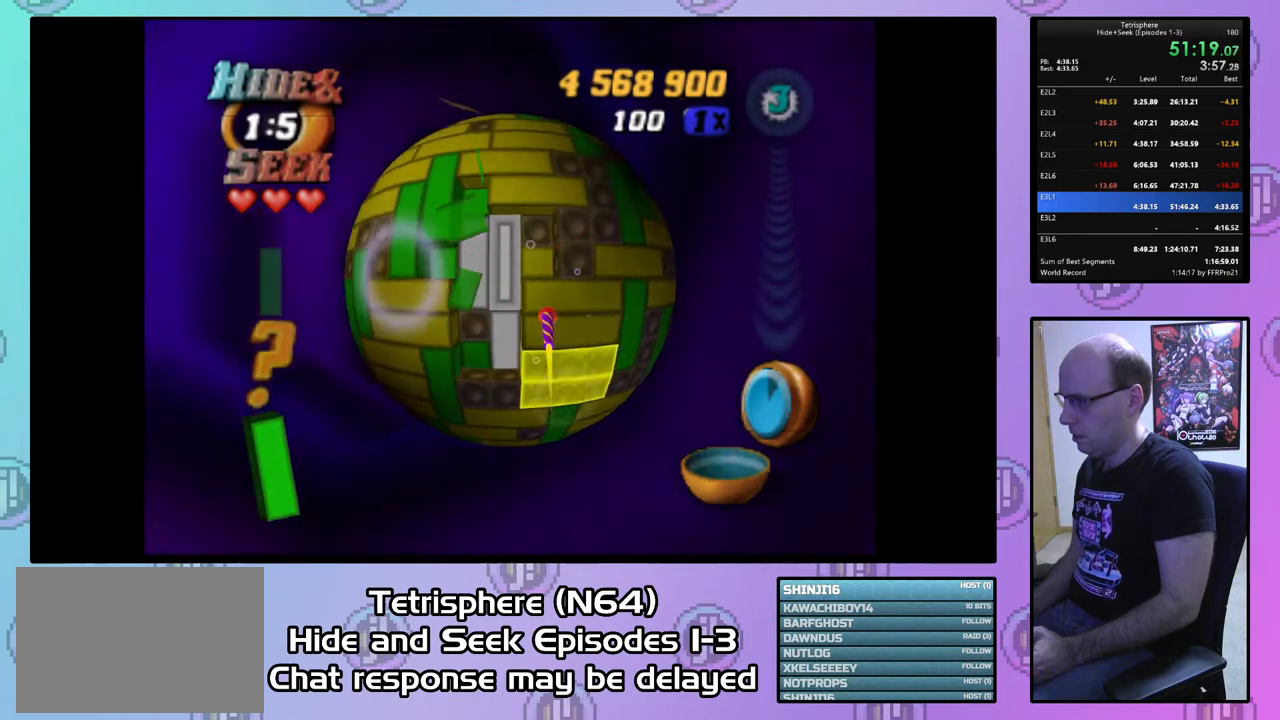
{"buttons": ["DPAD_LEFT"], "right_stick": "center", "events": [[33, "DPAD_DOWN", "down"], [133, "DPAD_DOWN", "up"], [500, "DPAD_LEFT", "down"]]}
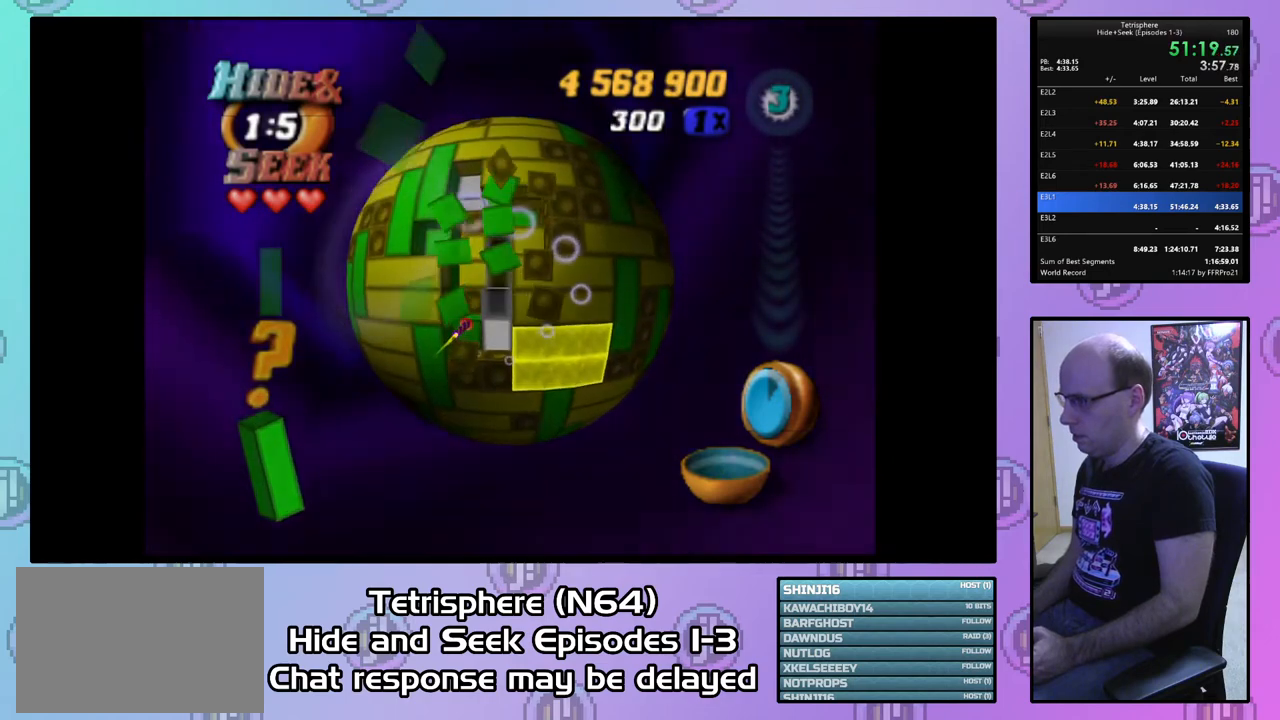
{"buttons": [], "right_stick": "center", "events": [[67, "DPAD_LEFT", "up"]]}
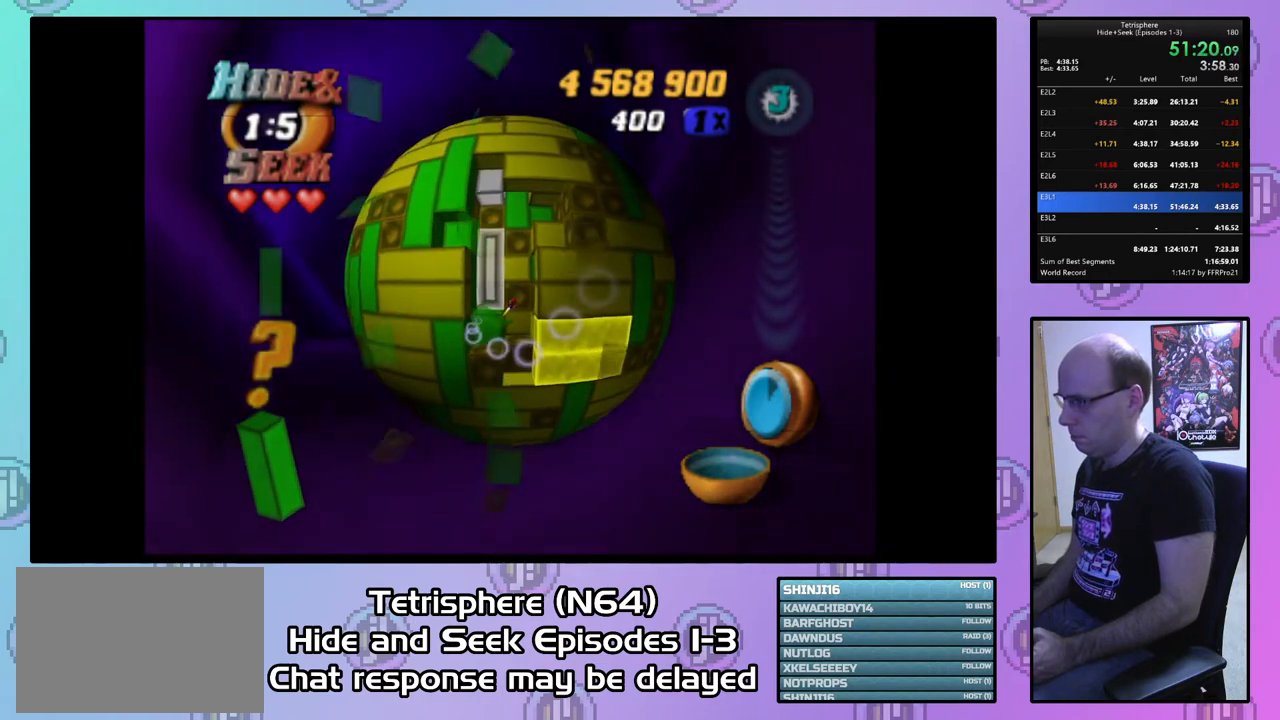
{"buttons": [], "right_stick": "center", "events": [[133, "DPAD_DOWN", "down"], [200, "DPAD_DOWN", "up"]]}